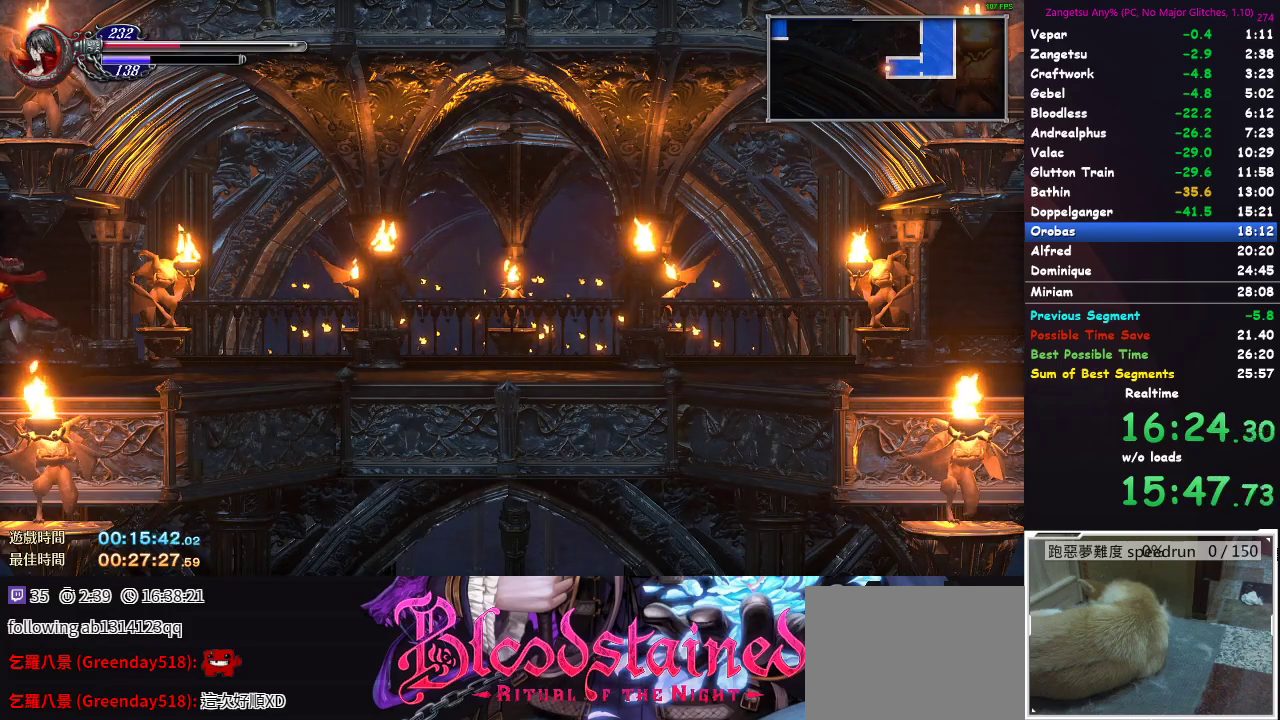
Gameplay with a controller (Xbox layout); each line is a JSON object with the inputs held at the frame after it. "events" lists button and stick changes between this image and that frame as [ms after this image, input, new state], when the widget could be followed in between. Not read: L2 R2.
{"buttons": ["DPAD_LEFT"], "left_stick": "center", "right_stick": "center", "events": [[33, "DPAD_LEFT", "up"], [450, "DPAD_LEFT", "down"]]}
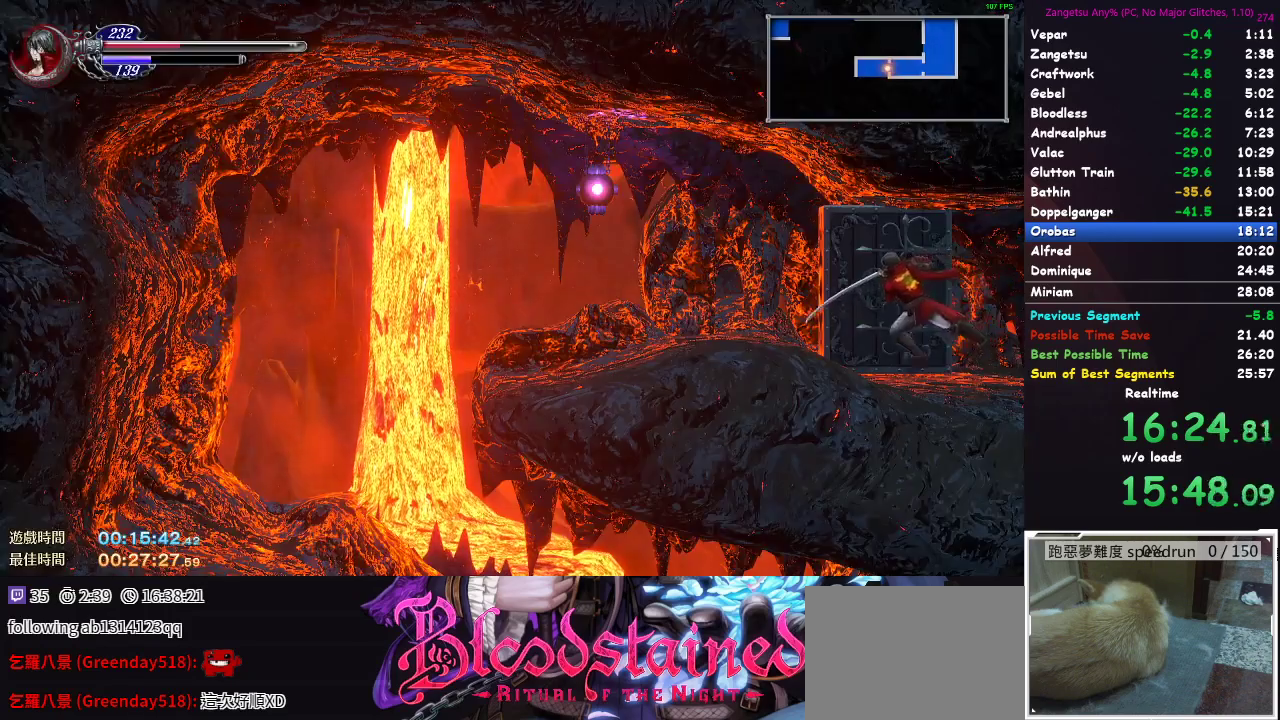
{"buttons": ["DPAD_LEFT"], "left_stick": "center", "right_stick": "center", "events": [[100, "DPAD_LEFT", "up"], [400, "DPAD_LEFT", "down"]]}
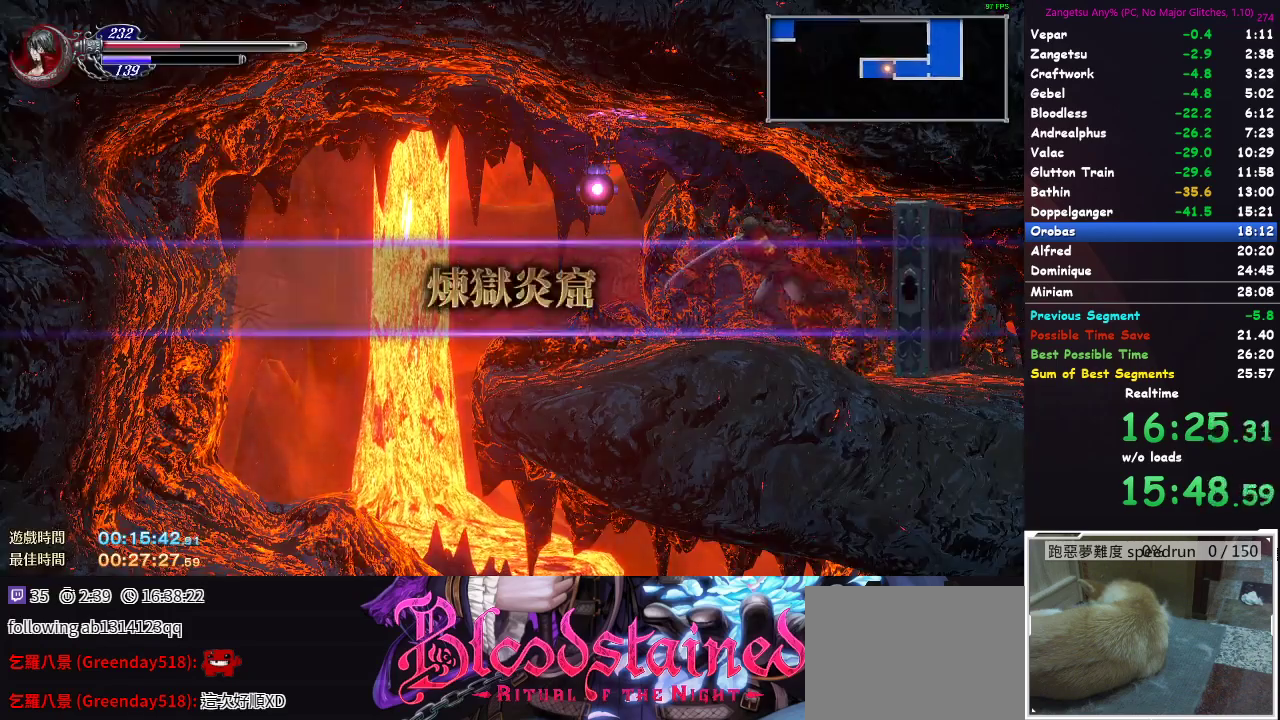
{"buttons": ["DPAD_DOWN"], "left_stick": "center", "right_stick": "center", "events": [[233, "DPAD_DOWN", "down"], [250, "DPAD_LEFT", "up"], [350, "A", "down"], [417, "A", "up"]]}
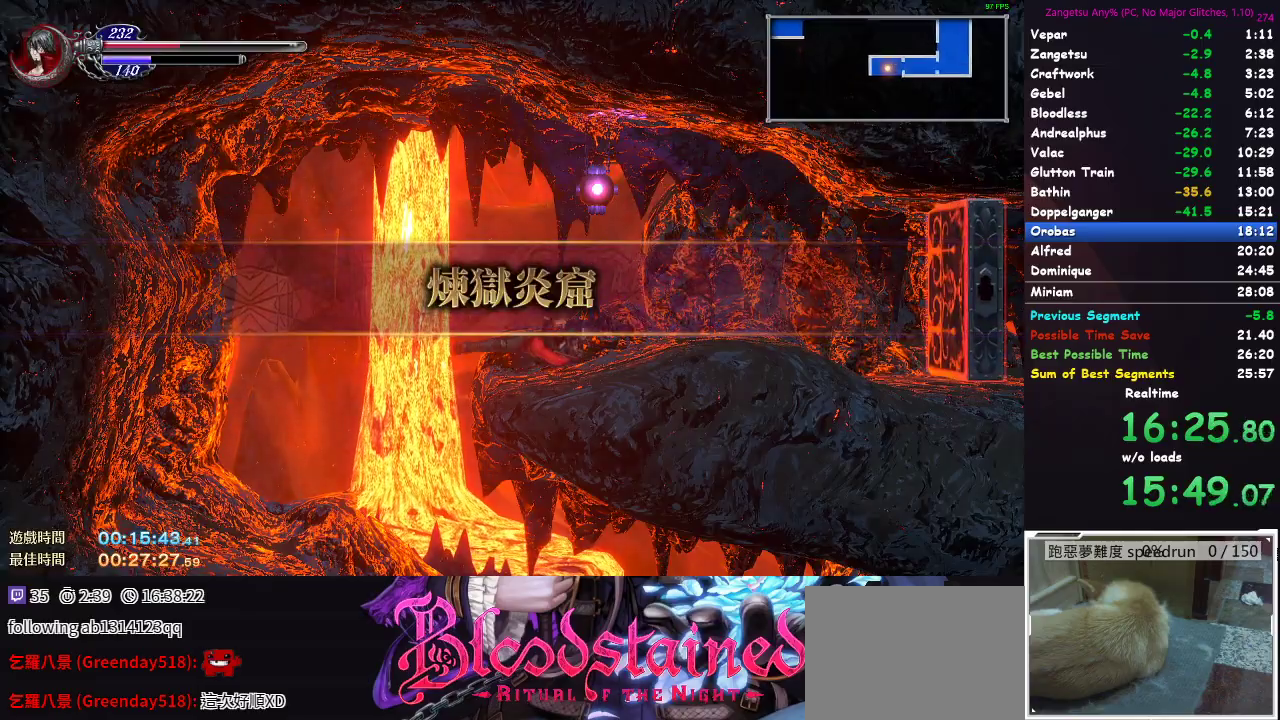
{"buttons": ["DPAD_RIGHT"], "left_stick": "center", "right_stick": "center", "events": [[50, "DPAD_DOWN", "up"], [500, "DPAD_RIGHT", "down"]]}
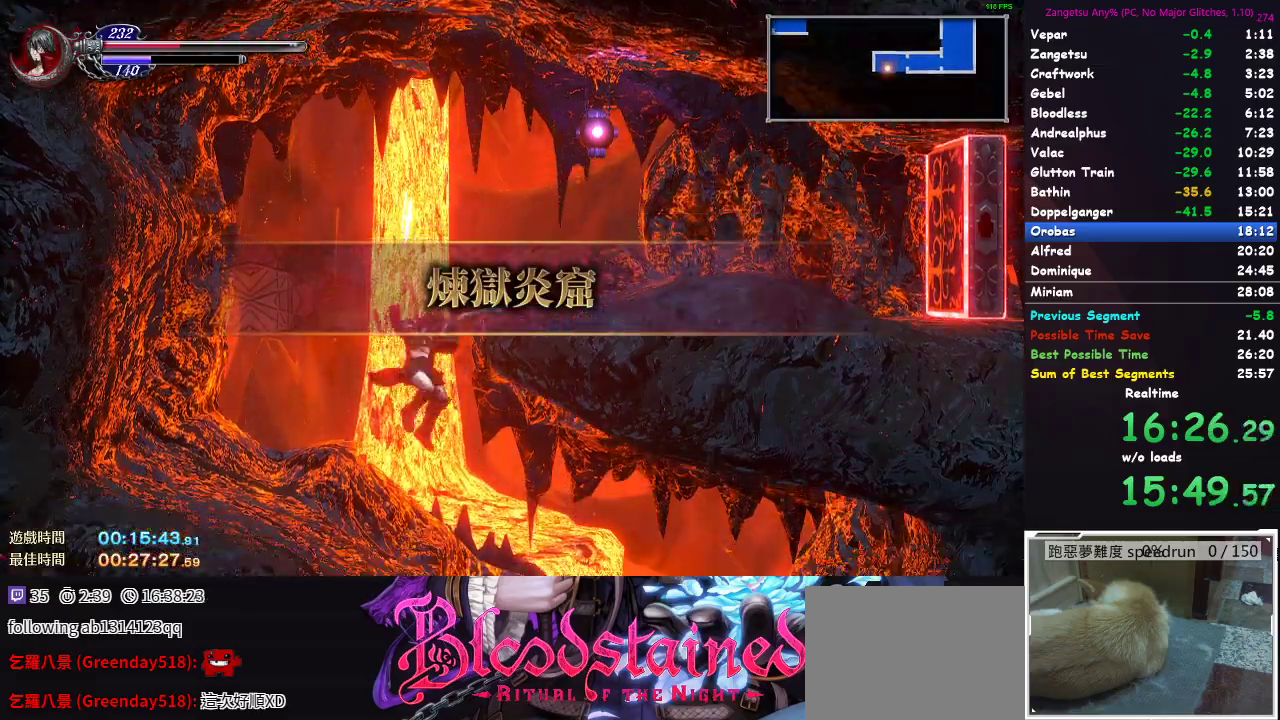
{"buttons": ["DPAD_DOWN"], "left_stick": "center", "right_stick": "center", "events": [[100, "DPAD_RIGHT", "up"], [233, "L1", "down"], [333, "DPAD_DOWN", "down"], [350, "A", "down"], [350, "L1", "up"], [417, "A", "up"]]}
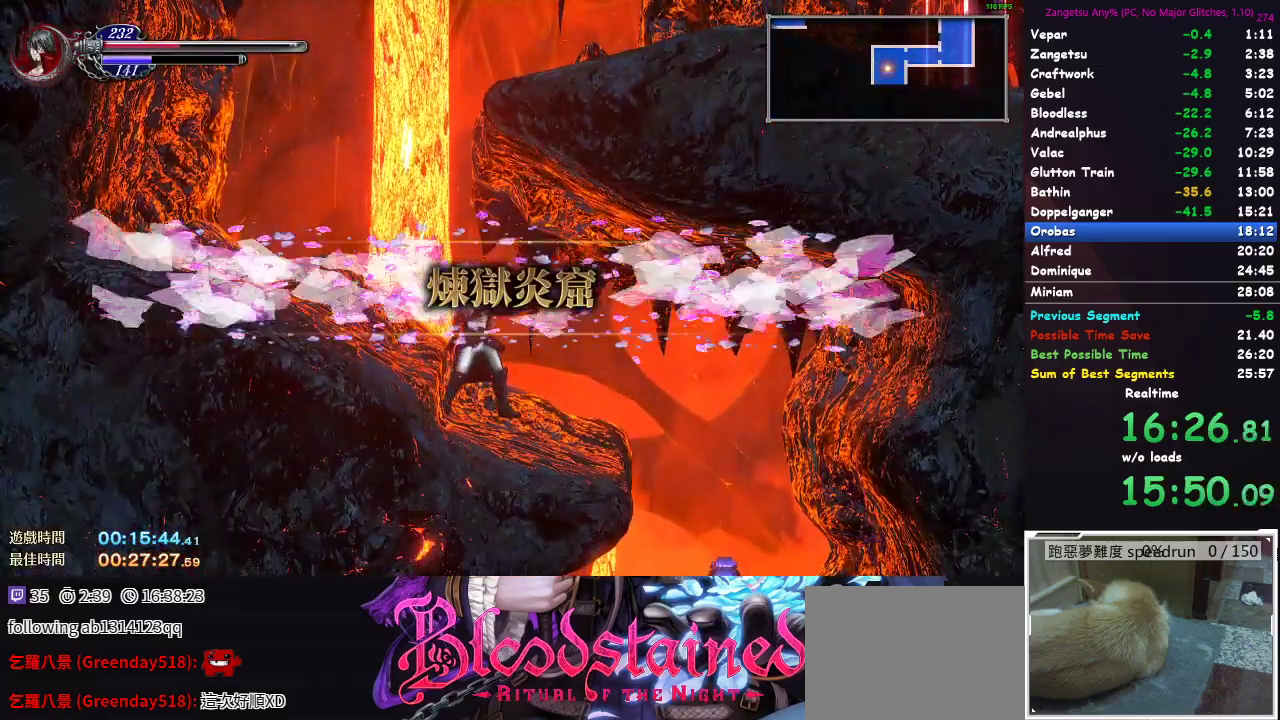
{"buttons": ["DPAD_RIGHT"], "left_stick": "center", "right_stick": "center", "events": [[117, "DPAD_DOWN", "up"], [350, "DPAD_RIGHT", "down"]]}
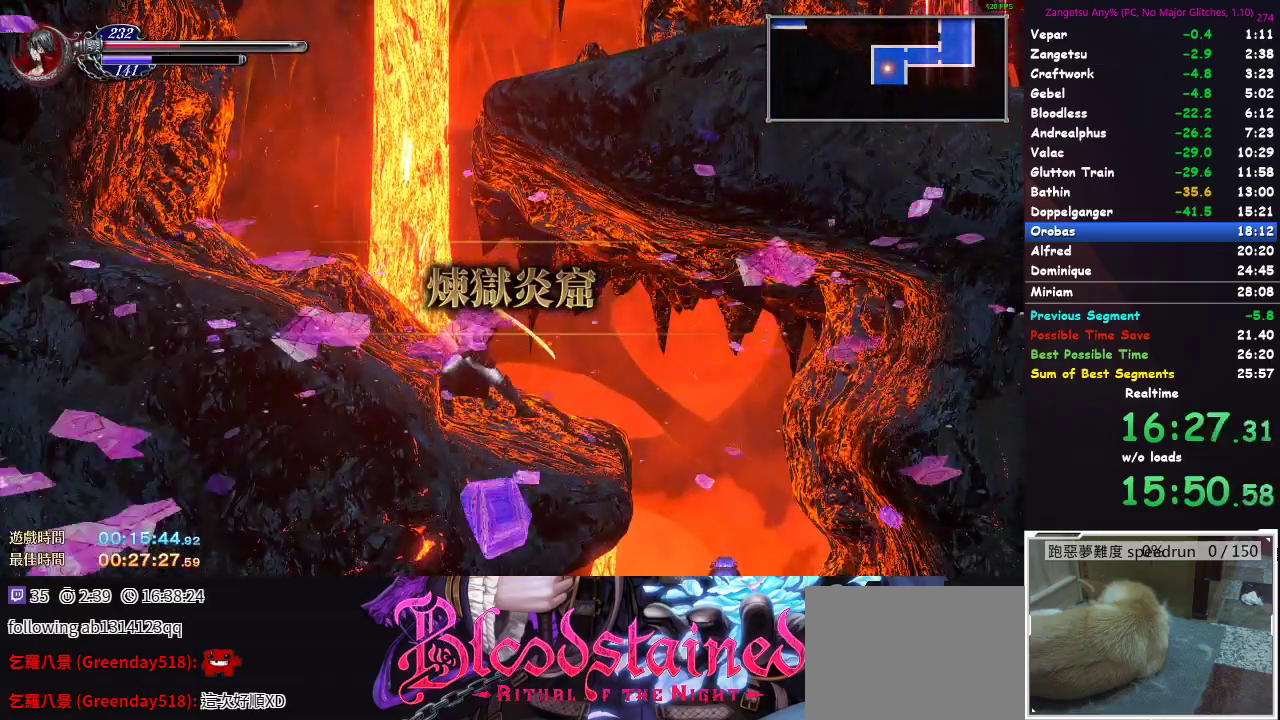
{"buttons": ["DPAD_RIGHT"], "left_stick": "center", "right_stick": "center", "events": []}
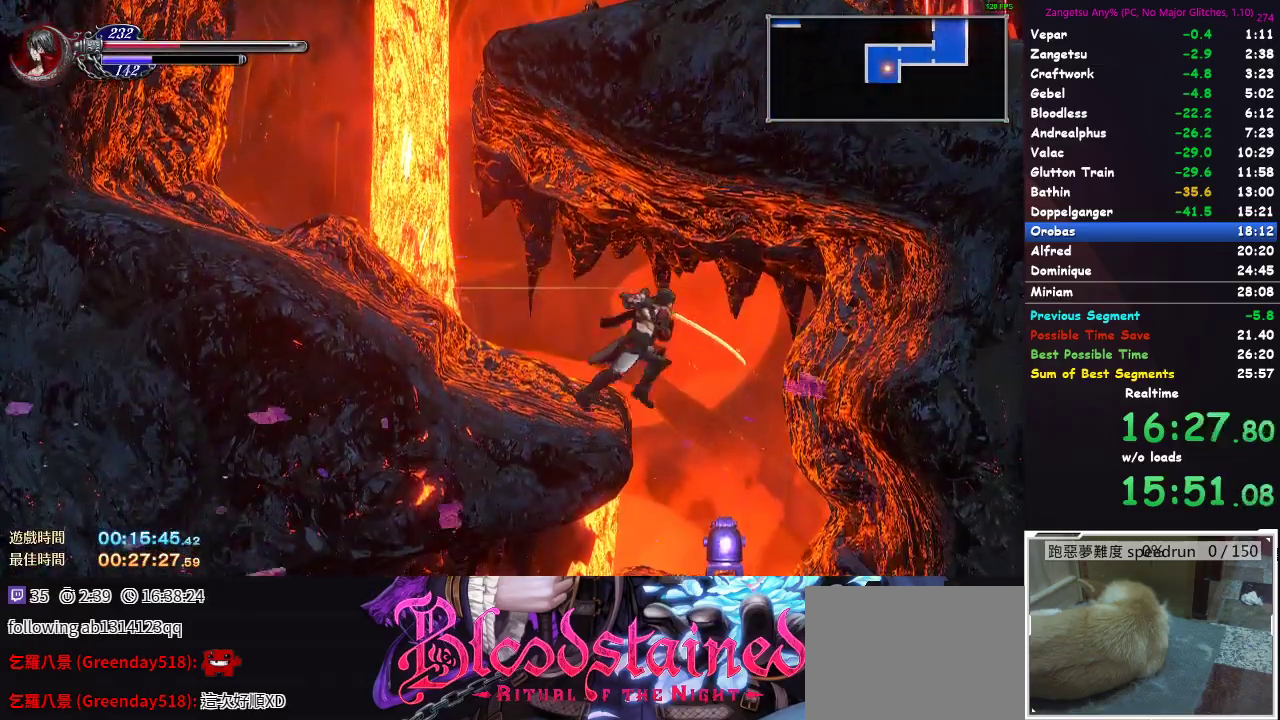
{"buttons": ["DPAD_LEFT"], "left_stick": "center", "right_stick": "center", "events": [[117, "DPAD_RIGHT", "up"], [500, "DPAD_LEFT", "down"]]}
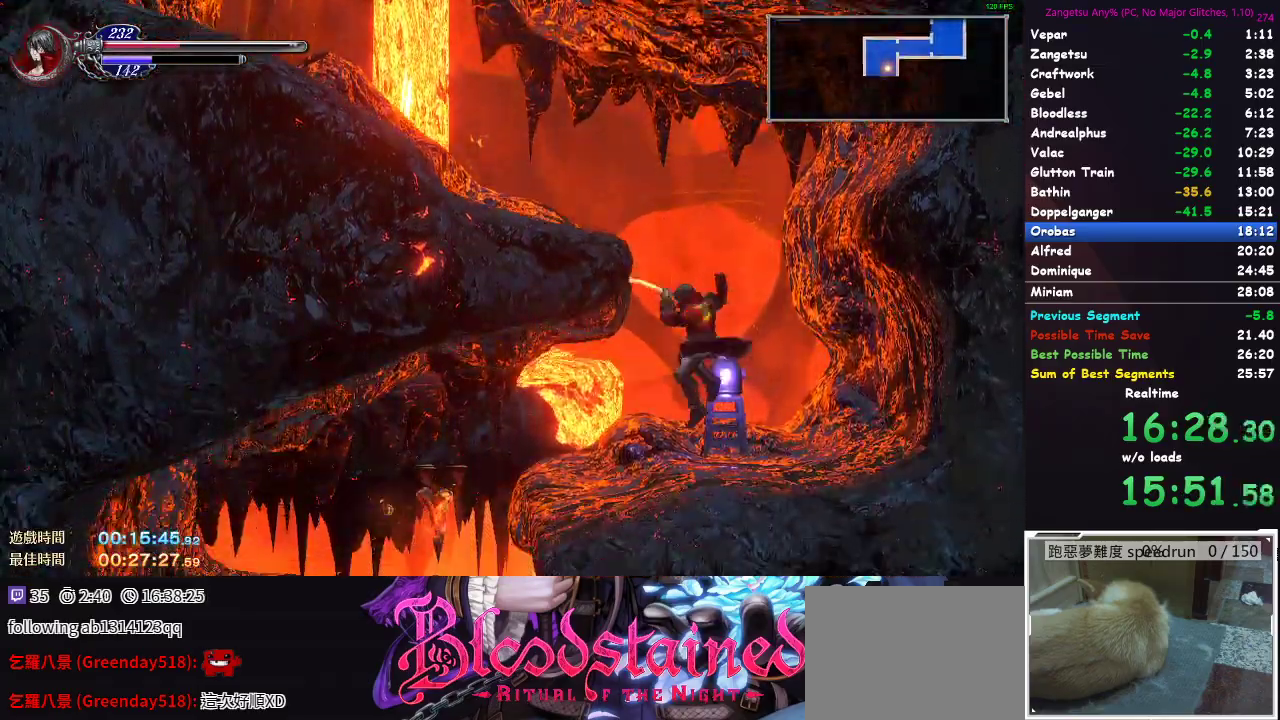
{"buttons": ["DPAD_LEFT"], "left_stick": "center", "right_stick": "center", "events": [[50, "DPAD_LEFT", "up"], [300, "DPAD_LEFT", "down"], [350, "A", "down"], [450, "A", "up"]]}
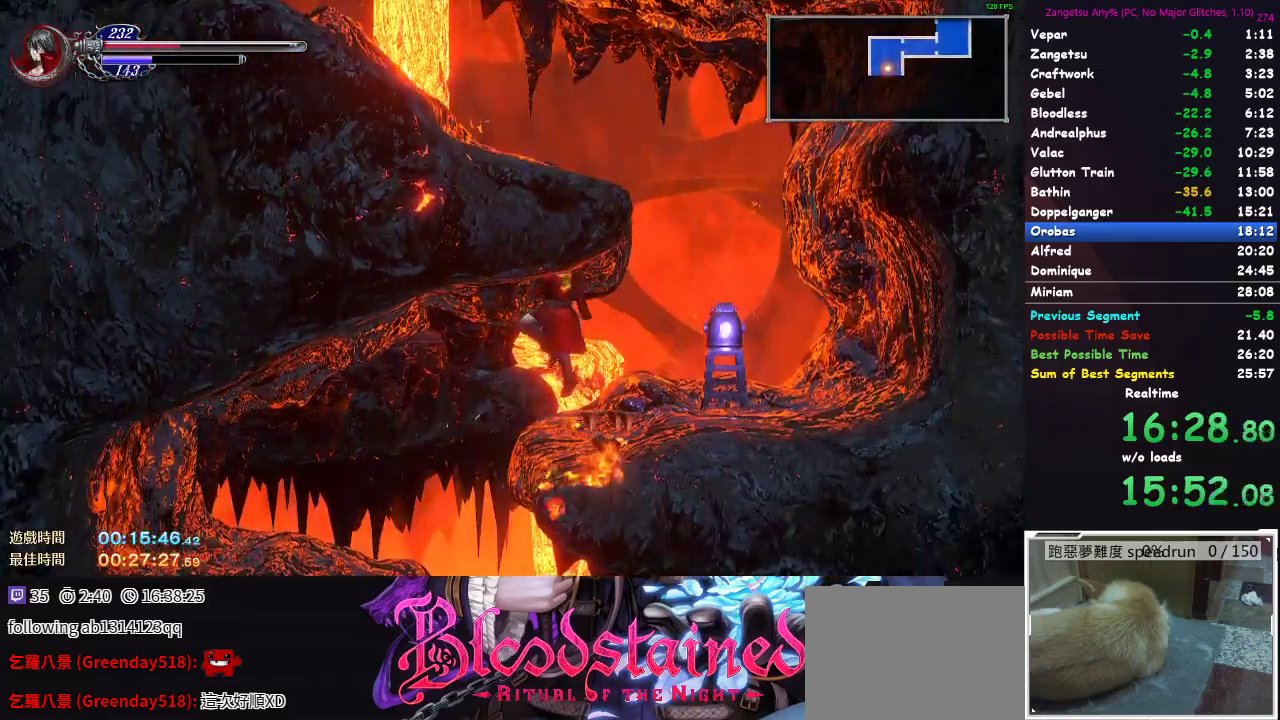
{"buttons": ["DPAD_RIGHT"], "left_stick": "center", "right_stick": "center", "events": [[250, "DPAD_LEFT", "up"], [450, "DPAD_RIGHT", "down"]]}
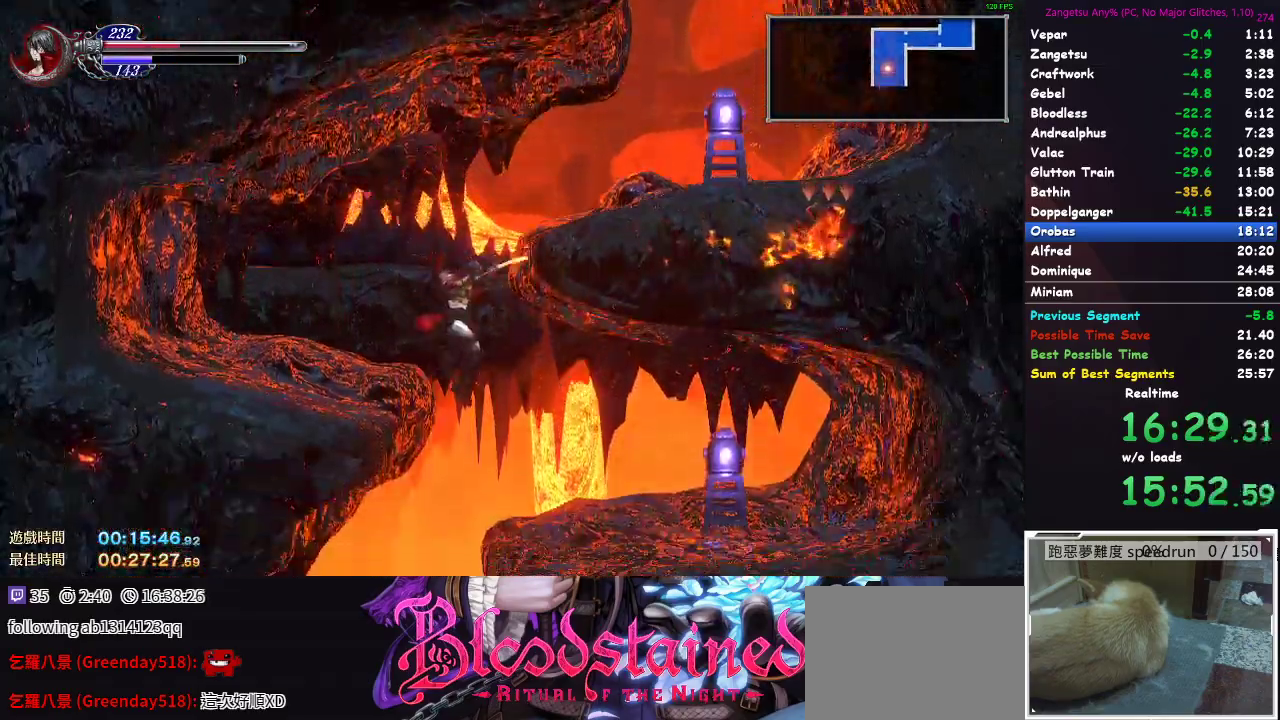
{"buttons": ["DPAD_LEFT"], "left_stick": "center", "right_stick": "center", "events": [[250, "DPAD_RIGHT", "up"], [367, "DPAD_LEFT", "down"]]}
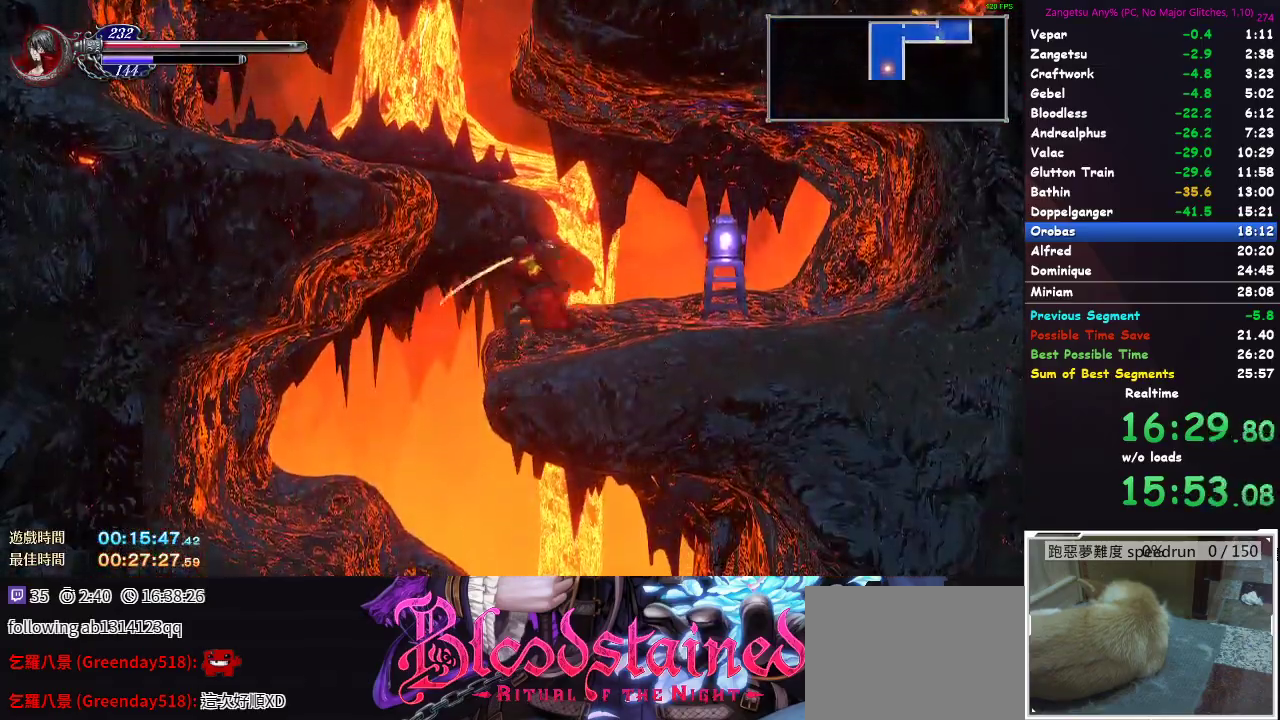
{"buttons": [], "left_stick": "center", "right_stick": "center", "events": [[267, "DPAD_LEFT", "up"]]}
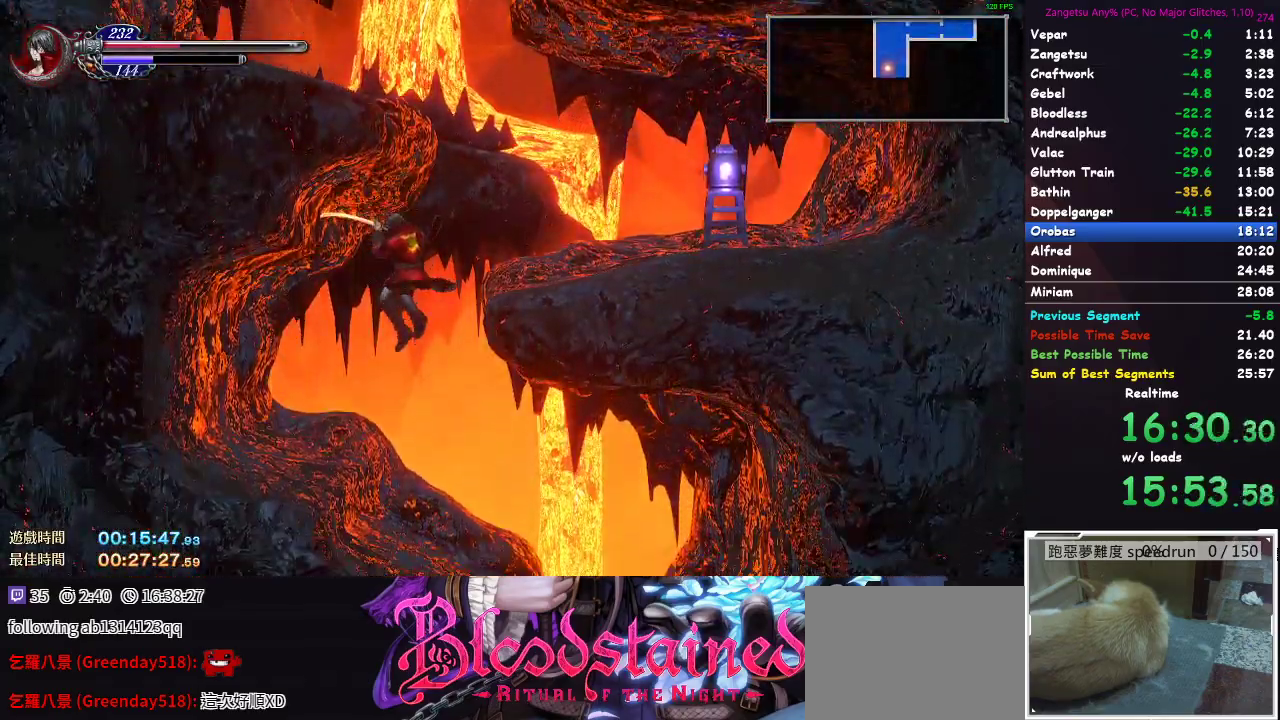
{"buttons": [], "left_stick": "center", "right_stick": "center", "events": []}
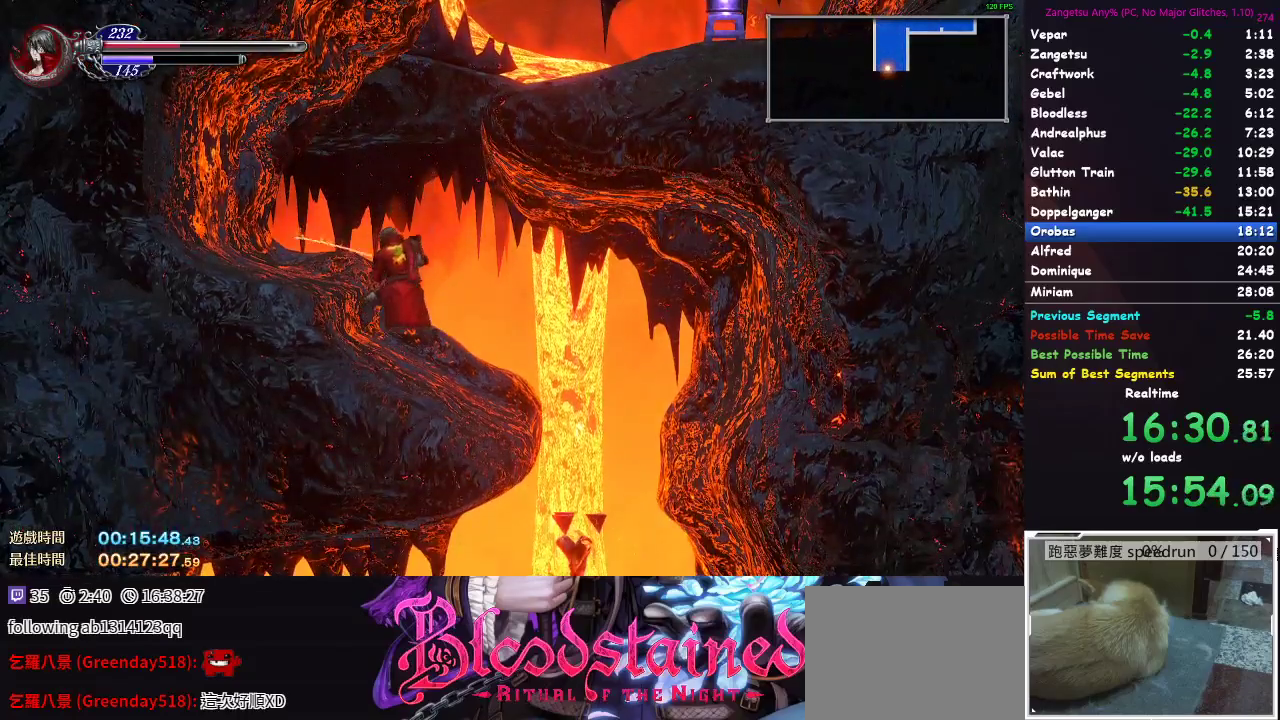
{"buttons": [], "left_stick": "center", "right_stick": "center", "events": [[83, "DPAD_RIGHT", "down"], [350, "DPAD_RIGHT", "up"], [467, "DPAD_RIGHT", "down"], [483, "DPAD_RIGHT", "up"]]}
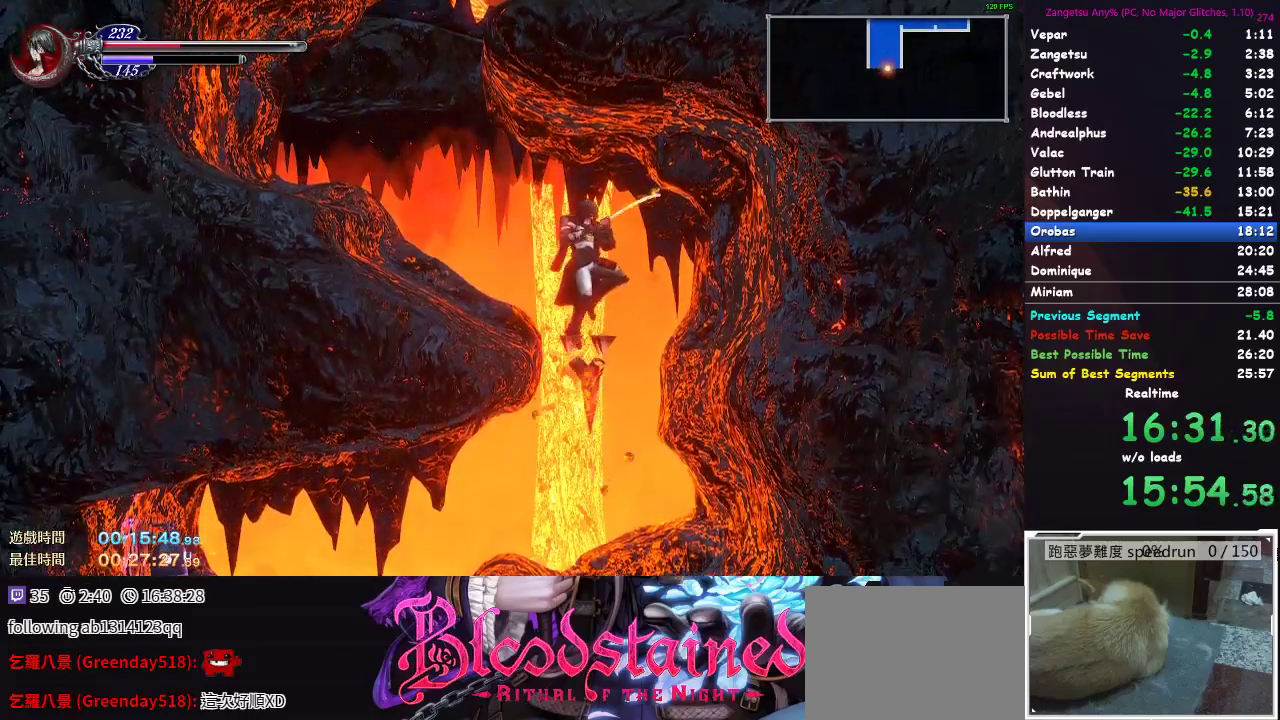
{"buttons": [], "left_stick": "center", "right_stick": "center", "events": [[33, "DPAD_LEFT", "down"], [367, "DPAD_LEFT", "up"]]}
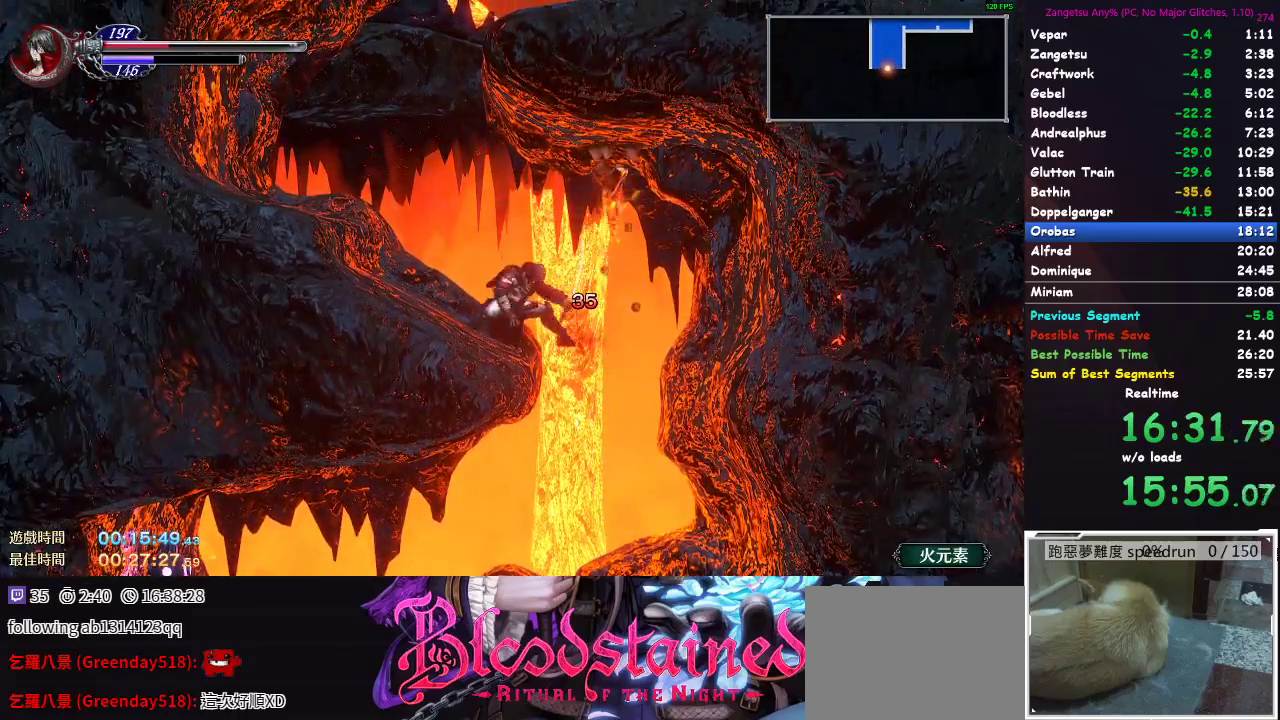
{"buttons": [], "left_stick": "center", "right_stick": "center", "events": [[83, "DPAD_RIGHT", "down"], [317, "DPAD_RIGHT", "up"], [433, "DPAD_RIGHT", "down"], [500, "DPAD_RIGHT", "up"]]}
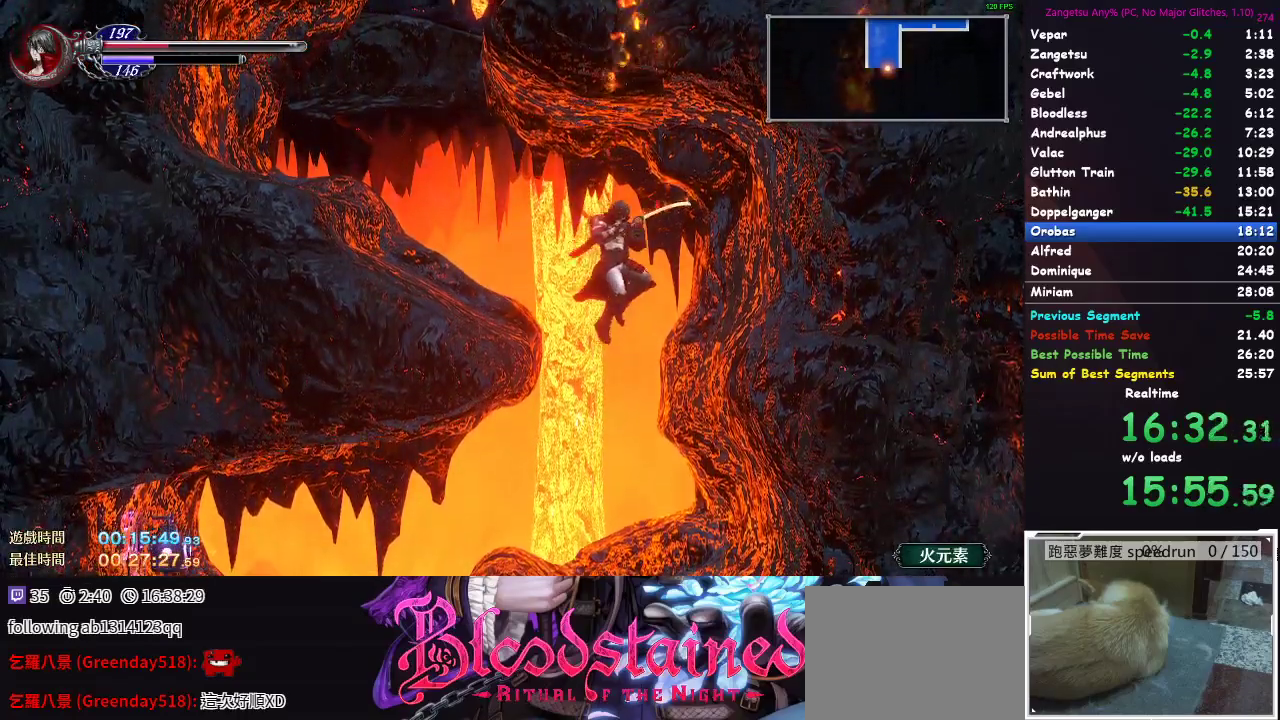
{"buttons": ["DPAD_DOWN", "DPAD_LEFT"], "left_stick": "center", "right_stick": "center", "events": [[200, "DPAD_LEFT", "down"], [483, "DPAD_DOWN", "down"]]}
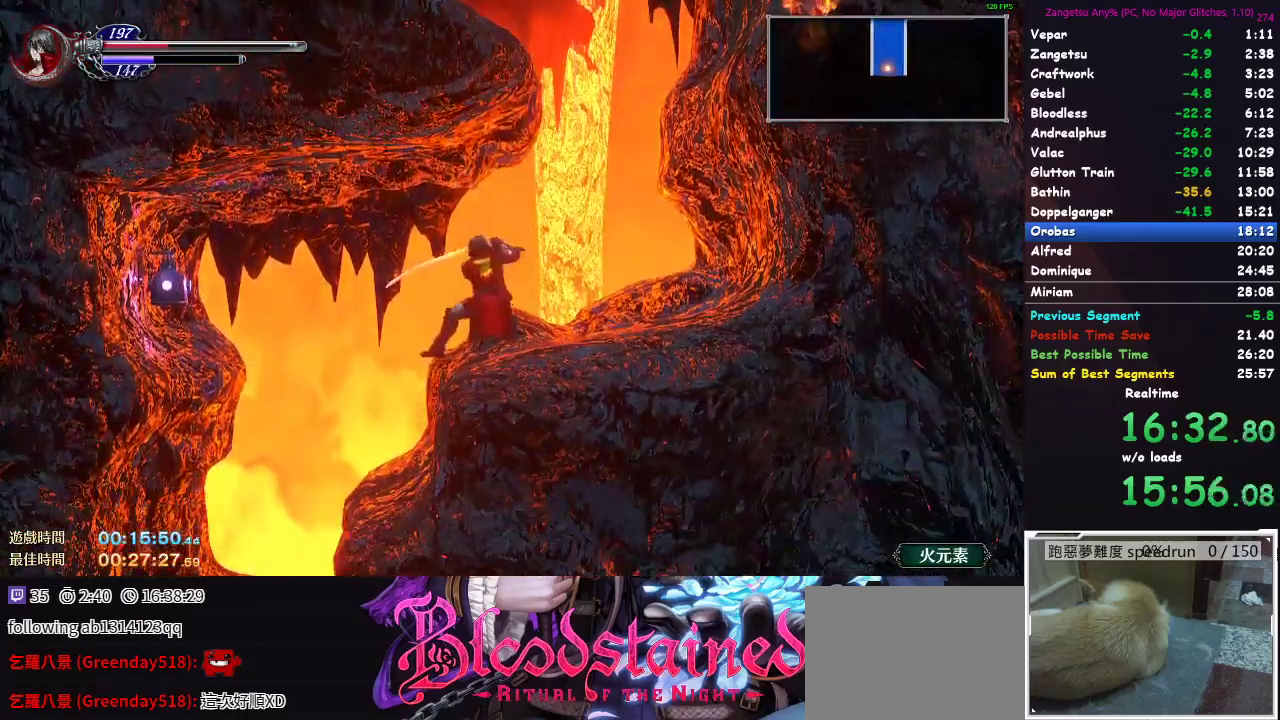
{"buttons": ["DPAD_LEFT"], "left_stick": "center", "right_stick": "center", "events": [[33, "A", "down"], [33, "DPAD_LEFT", "up"], [150, "A", "up"], [150, "DPAD_DOWN", "up"], [400, "DPAD_LEFT", "down"]]}
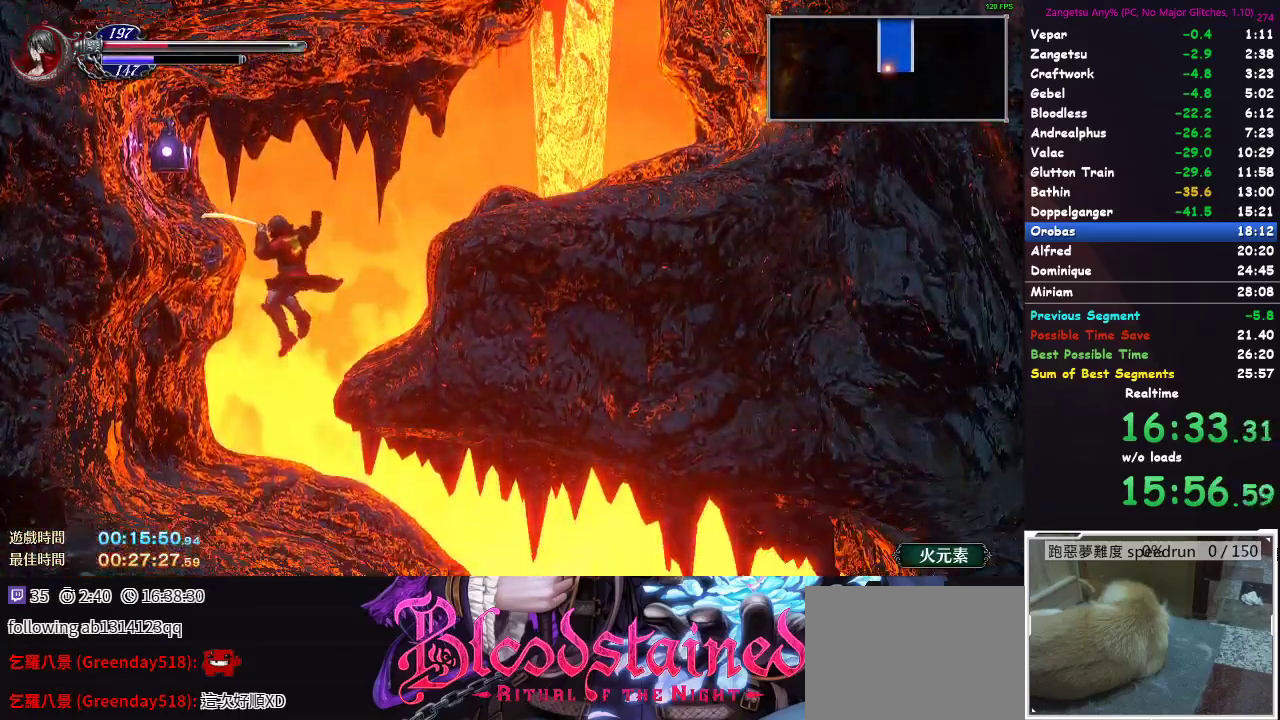
{"buttons": ["DPAD_RIGHT"], "left_stick": "center", "right_stick": "center", "events": [[100, "DPAD_LEFT", "up"], [167, "DPAD_RIGHT", "down"]]}
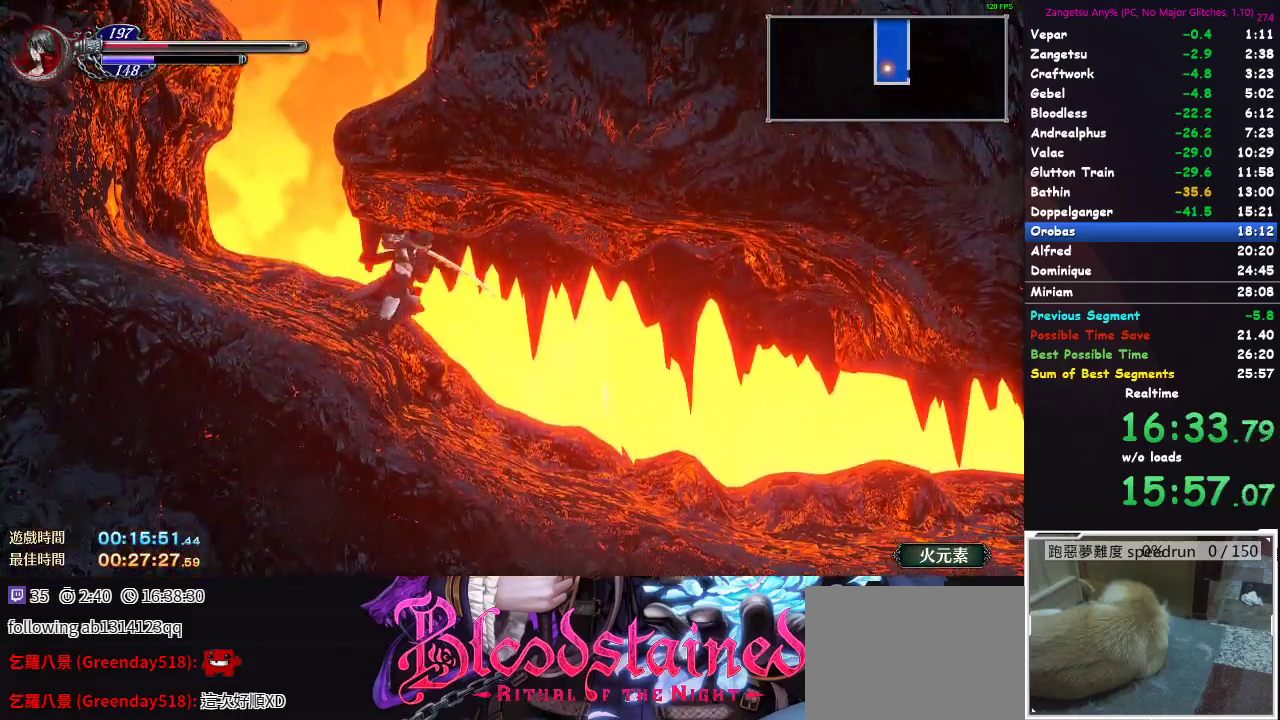
{"buttons": ["DPAD_DOWN"], "left_stick": "center", "right_stick": "center", "events": [[333, "DPAD_DOWN", "down"], [333, "DPAD_RIGHT", "up"]]}
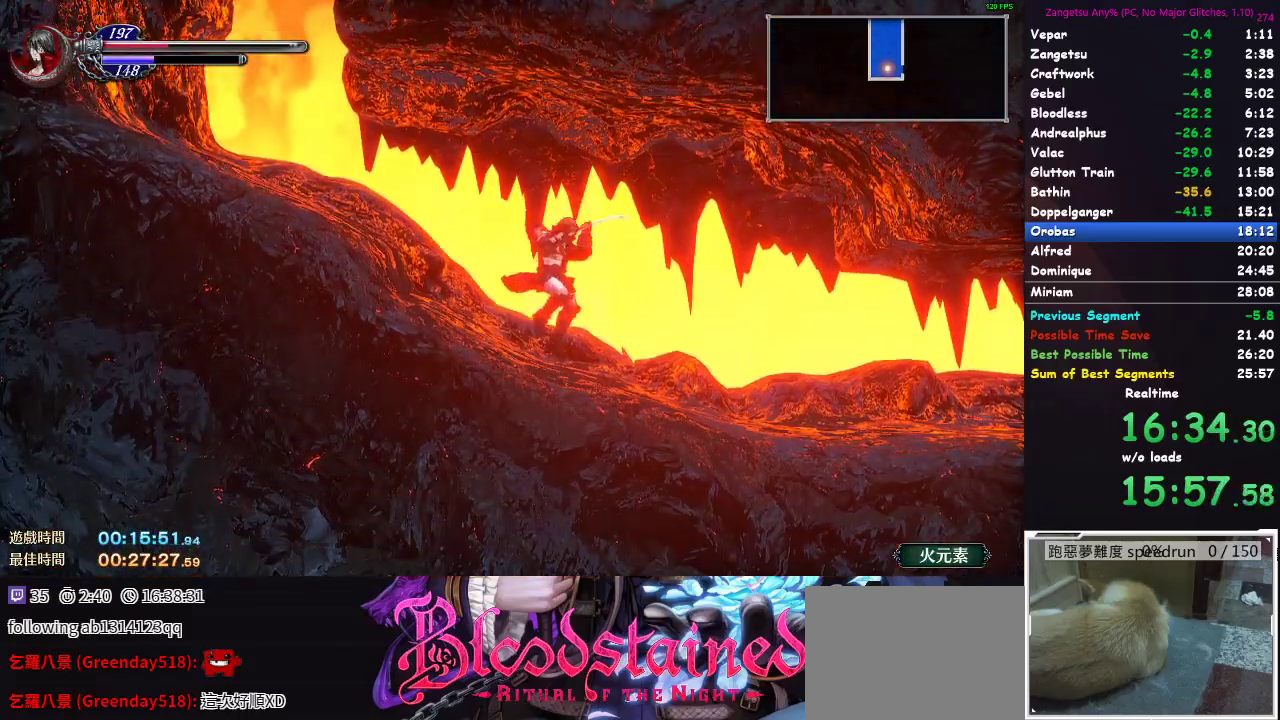
{"buttons": ["DPAD_DOWN"], "left_stick": "center", "right_stick": "center", "events": [[183, "B", "down"], [200, "B", "up"], [217, "A", "down"], [250, "A", "up"]]}
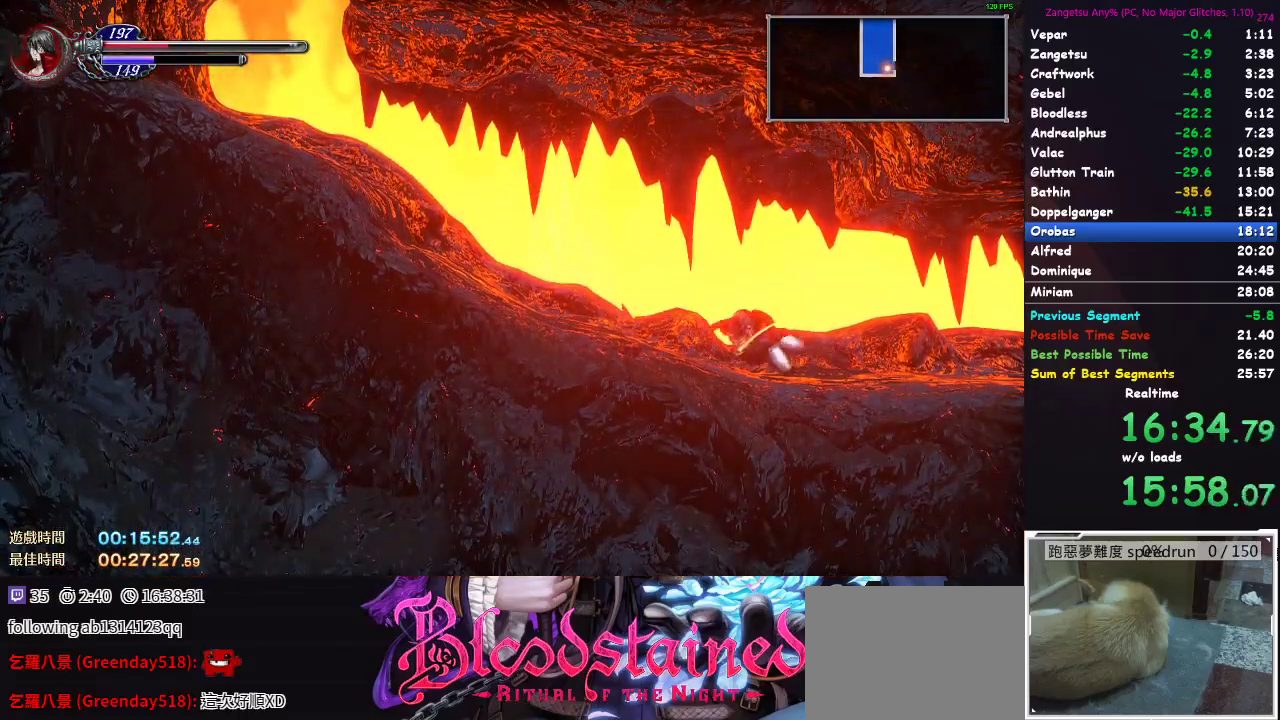
{"buttons": ["DPAD_DOWN"], "left_stick": "center", "right_stick": "center", "events": [[17, "B", "down"], [50, "A", "down"], [50, "B", "up"], [83, "A", "up"], [400, "B", "down"], [433, "B", "up"], [450, "A", "down"], [467, "A", "up"]]}
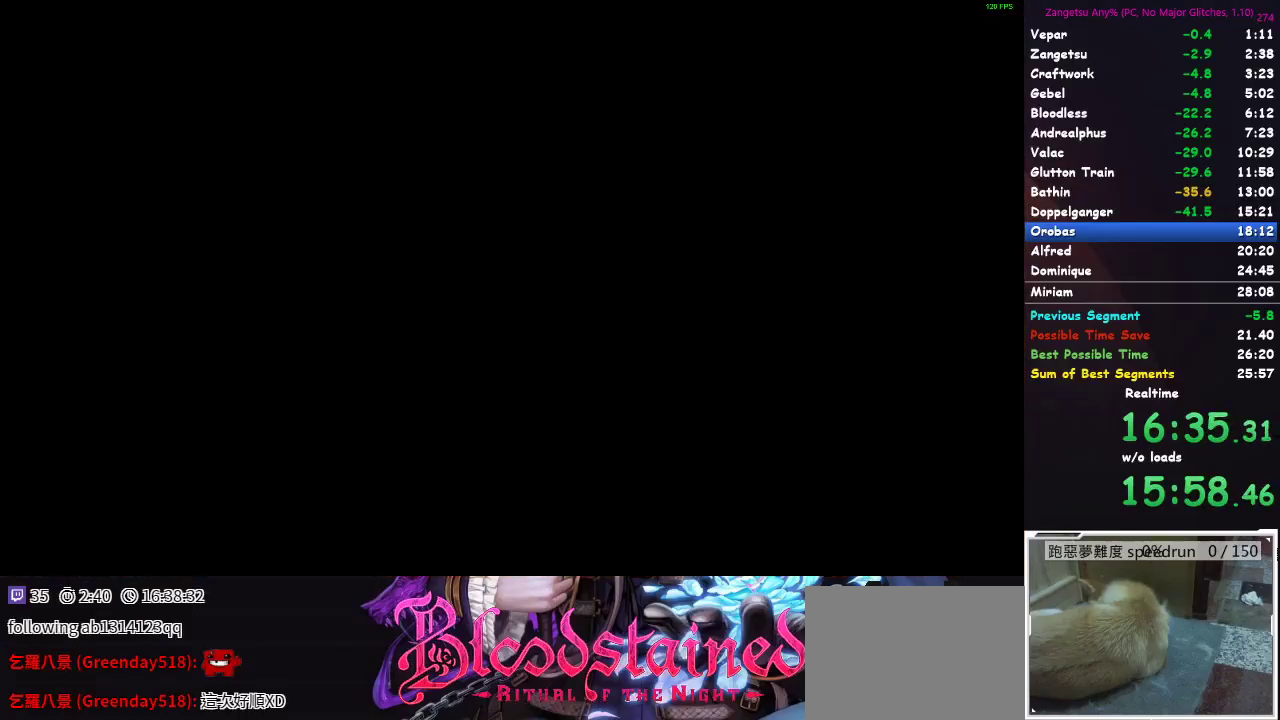
{"buttons": ["DPAD_RIGHT"], "left_stick": "center", "right_stick": "center", "events": [[67, "DPAD_DOWN", "up"], [250, "DPAD_RIGHT", "down"]]}
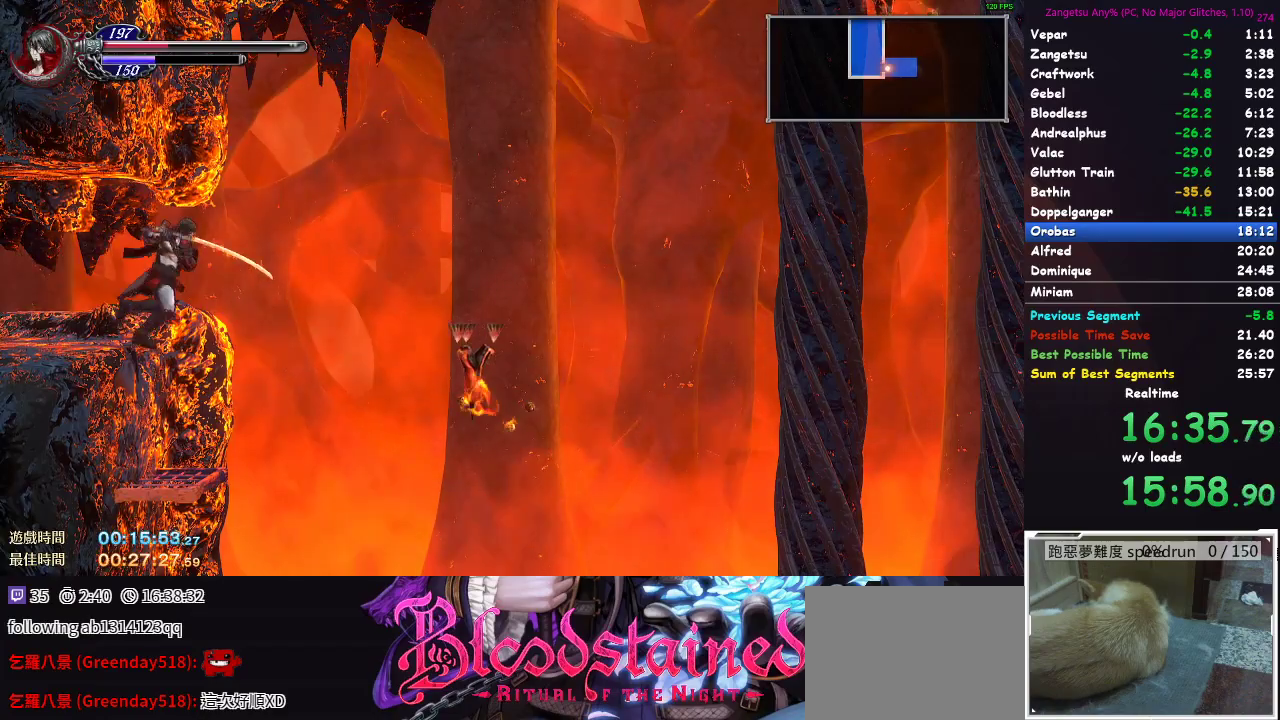
{"buttons": ["DPAD_UP", "DPAD_RIGHT"], "left_stick": "center", "right_stick": "center", "events": [[250, "DPAD_RIGHT", "up"], [417, "DPAD_RIGHT", "down"], [467, "DPAD_UP", "down"]]}
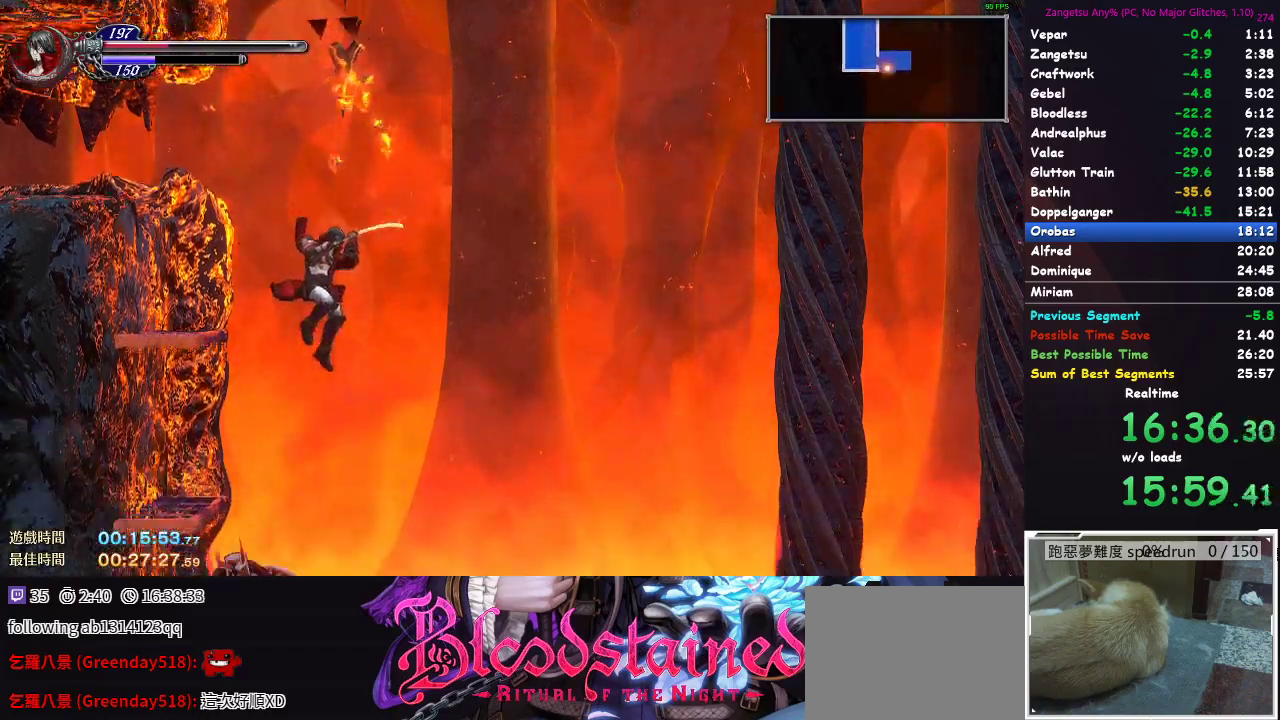
{"buttons": ["DPAD_RIGHT"], "left_stick": "center", "right_stick": "center", "events": [[33, "B", "down"], [183, "B", "up"], [483, "DPAD_UP", "up"]]}
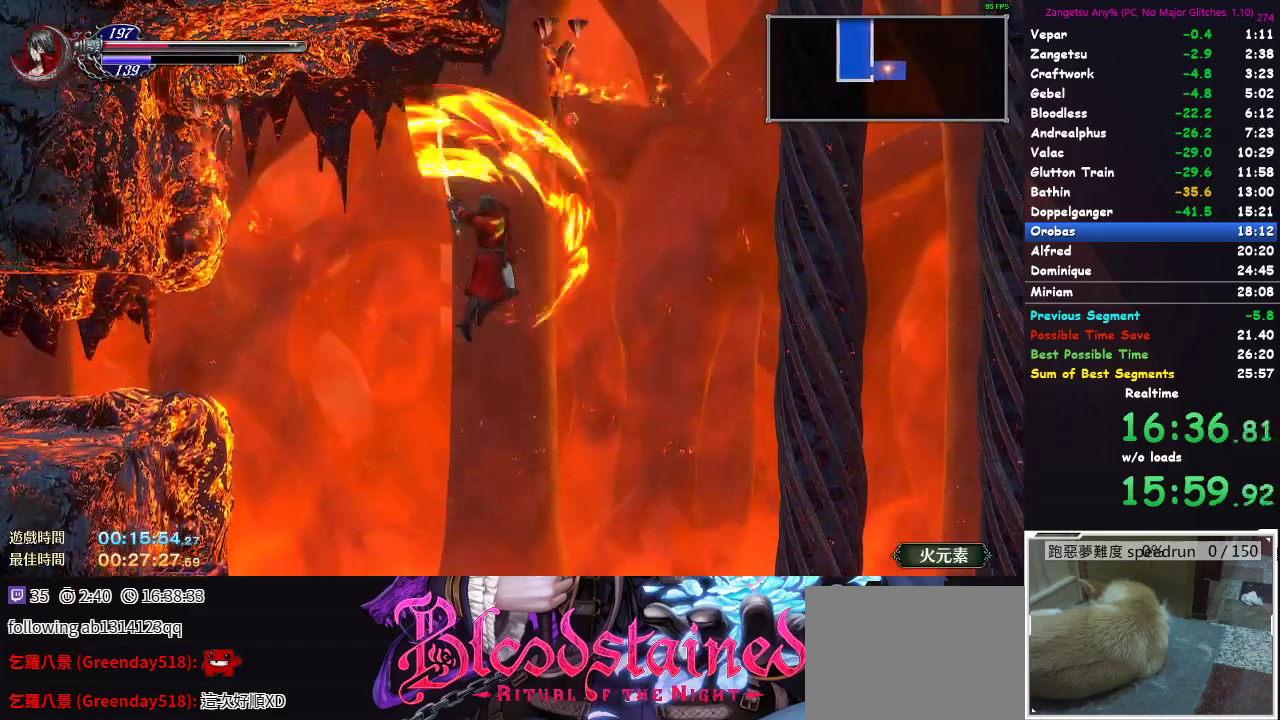
{"buttons": ["A", "DPAD_RIGHT"], "left_stick": "center", "right_stick": "center", "events": [[333, "A", "down"]]}
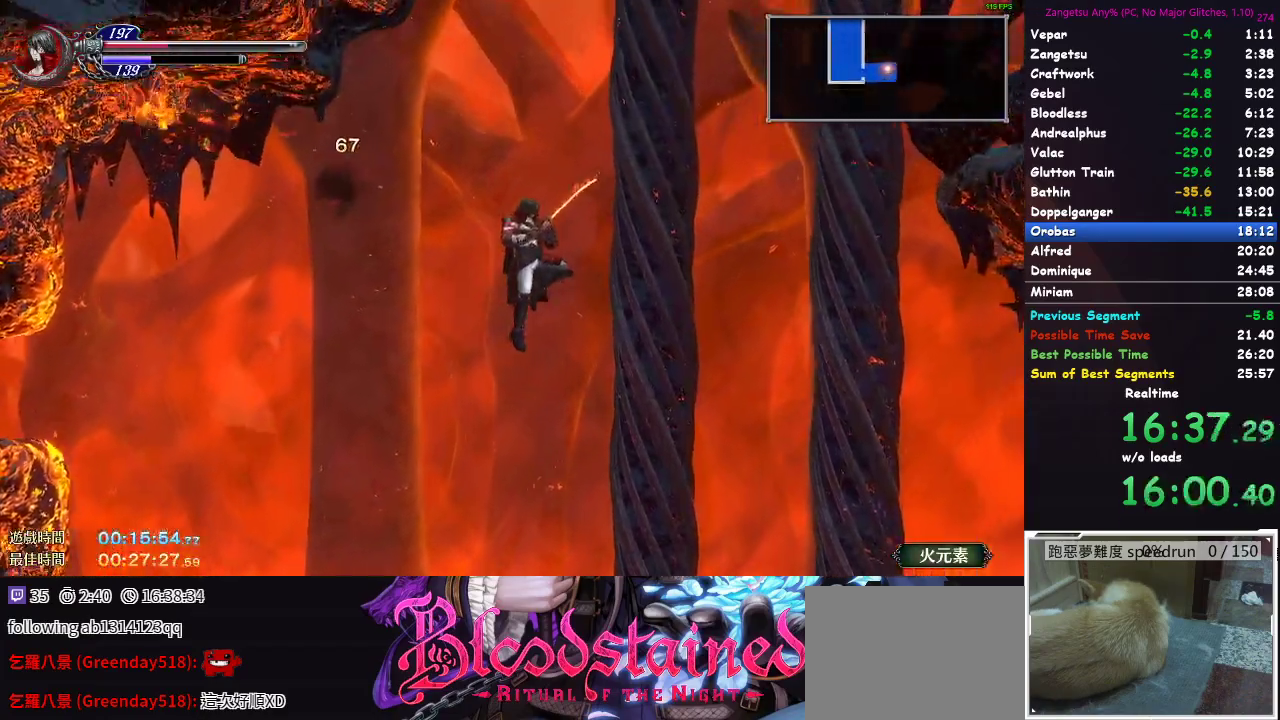
{"buttons": ["DPAD_DOWN", "DPAD_RIGHT"], "left_stick": "center", "right_stick": "center", "events": [[17, "DPAD_DOWN", "down"], [33, "A", "up"], [100, "A", "down"], [167, "A", "up"], [217, "A", "down"], [300, "A", "up"], [367, "A", "down"], [400, "A", "up"]]}
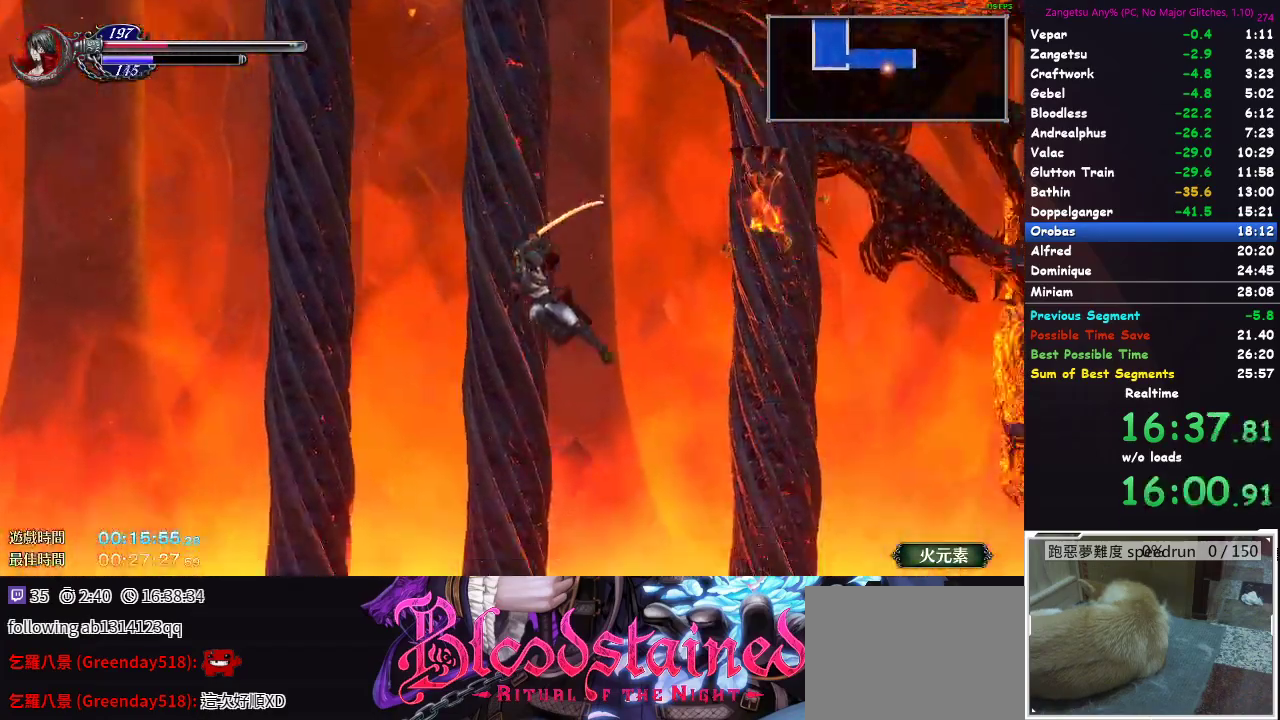
{"buttons": ["A", "DPAD_RIGHT"], "left_stick": "center", "right_stick": "center", "events": [[50, "DPAD_DOWN", "up"], [500, "A", "down"]]}
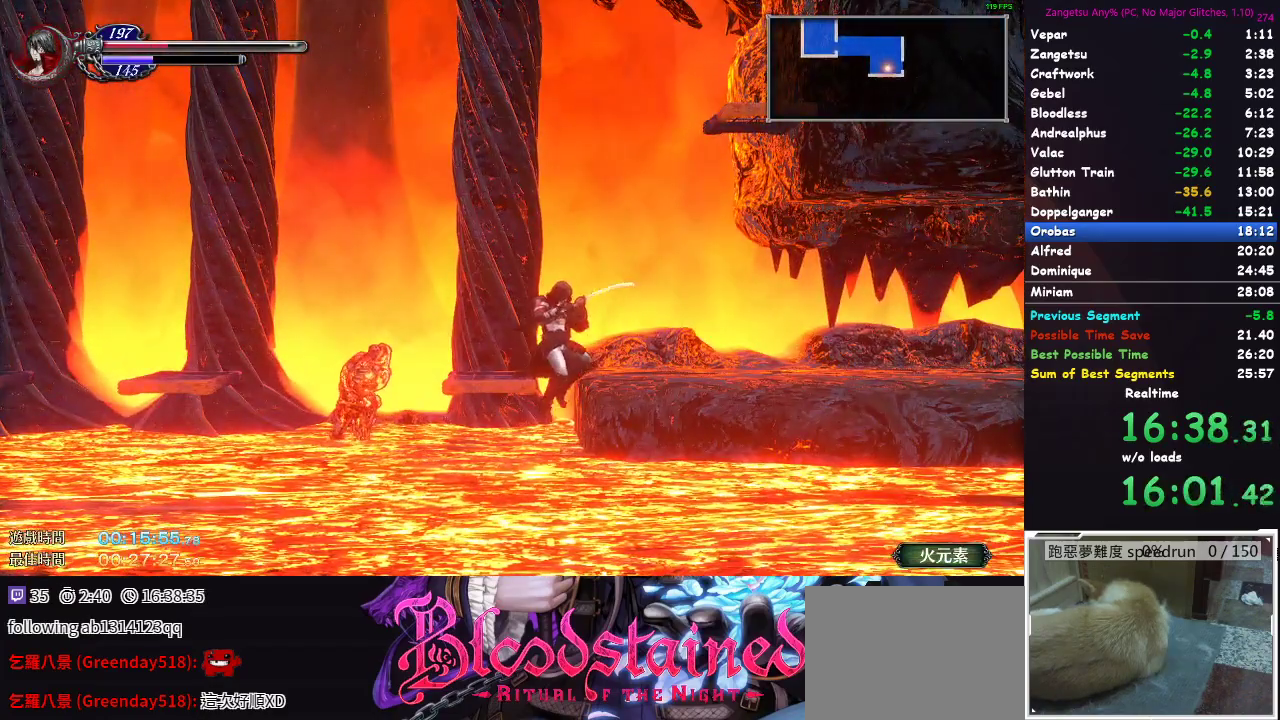
{"buttons": ["DPAD_RIGHT"], "left_stick": "center", "right_stick": "center", "events": [[233, "A", "up"]]}
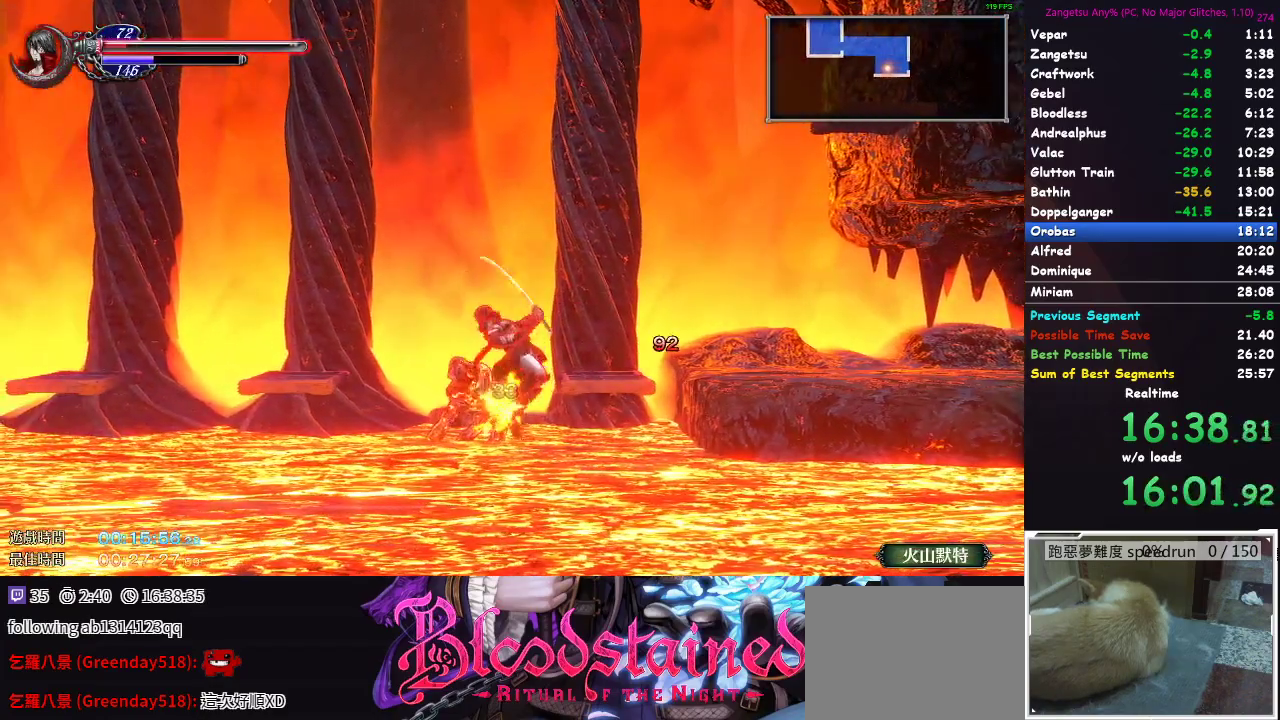
{"buttons": ["DPAD_RIGHT"], "left_stick": "center", "right_stick": "center", "events": [[183, "A", "down"], [417, "A", "up"]]}
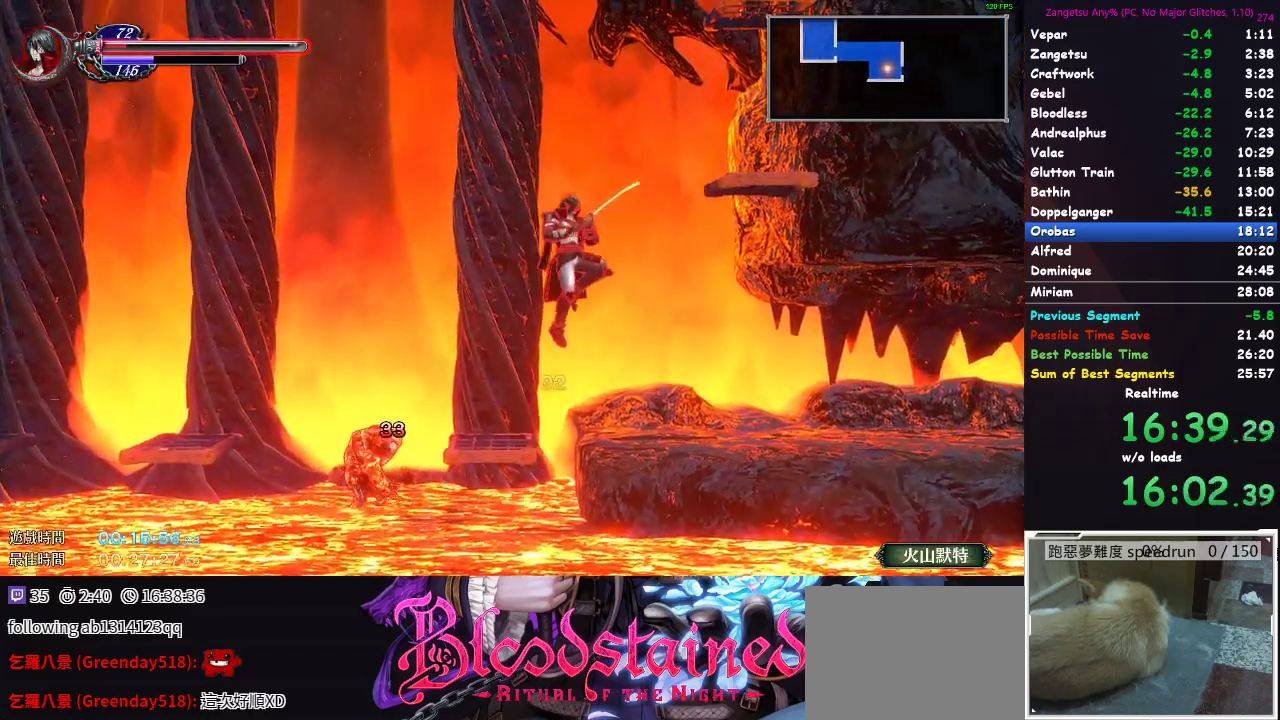
{"buttons": ["A", "DPAD_DOWN"], "left_stick": "center", "right_stick": "center", "events": [[433, "DPAD_DOWN", "down"], [433, "DPAD_RIGHT", "up"], [500, "A", "down"]]}